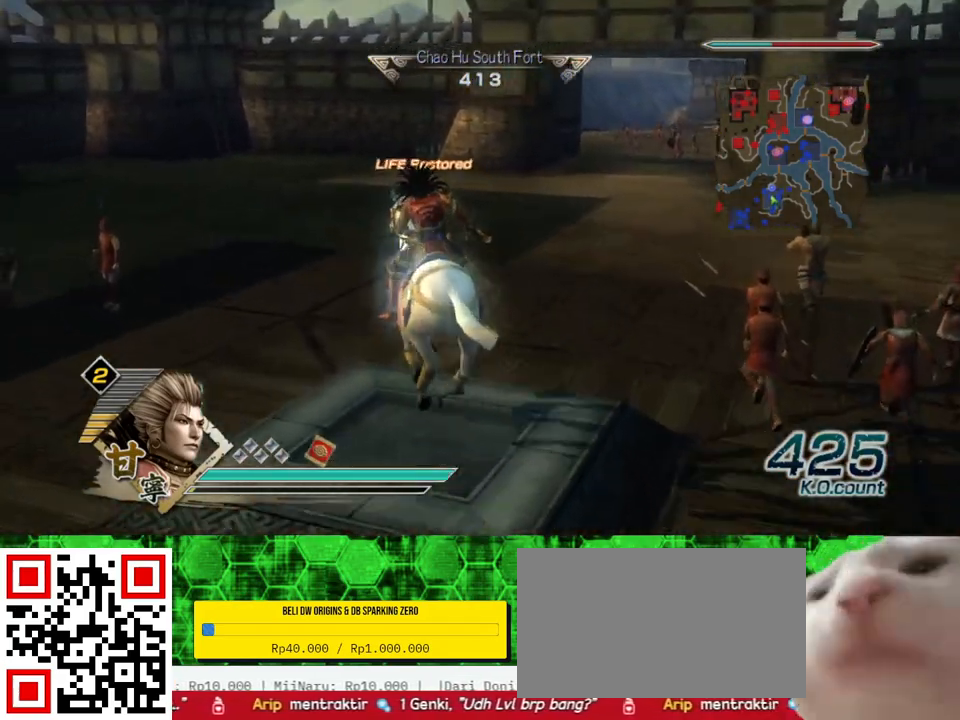
Gameplay with a controller (Xbox layout); each line is a JSON object with the inputs held at the frame after it. "events" lists button and stick changes between this image and that frame as [ms after this image, input, new state], when the widget could be followed in between. Not read: L3 R3.
{"buttons": [], "left_stick": "up", "right_stick": "center", "events": []}
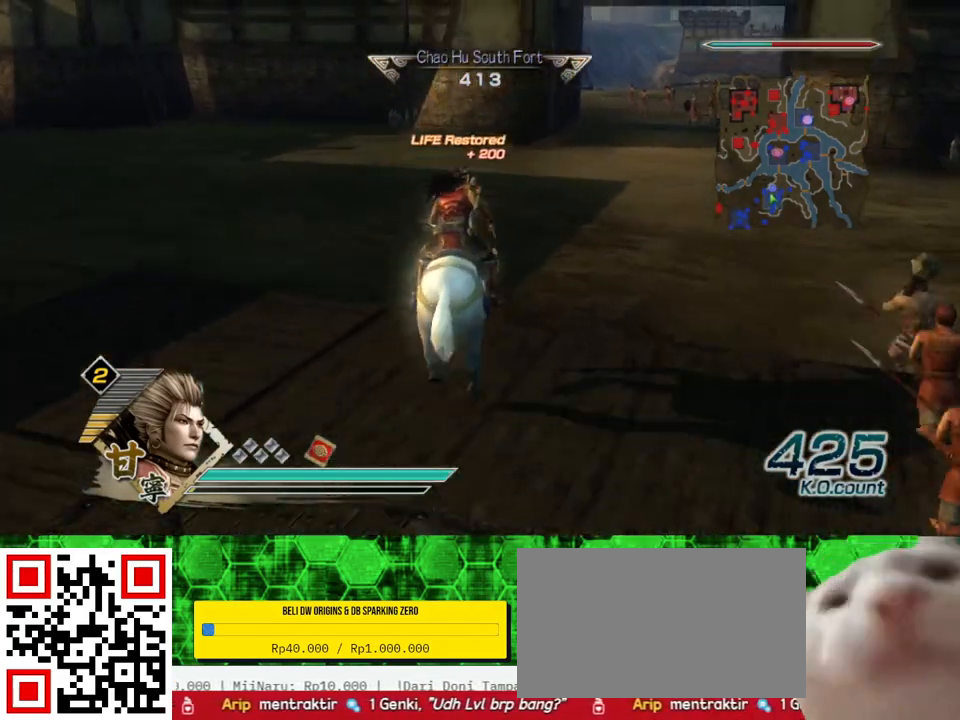
{"buttons": [], "left_stick": "up", "right_stick": "center", "events": []}
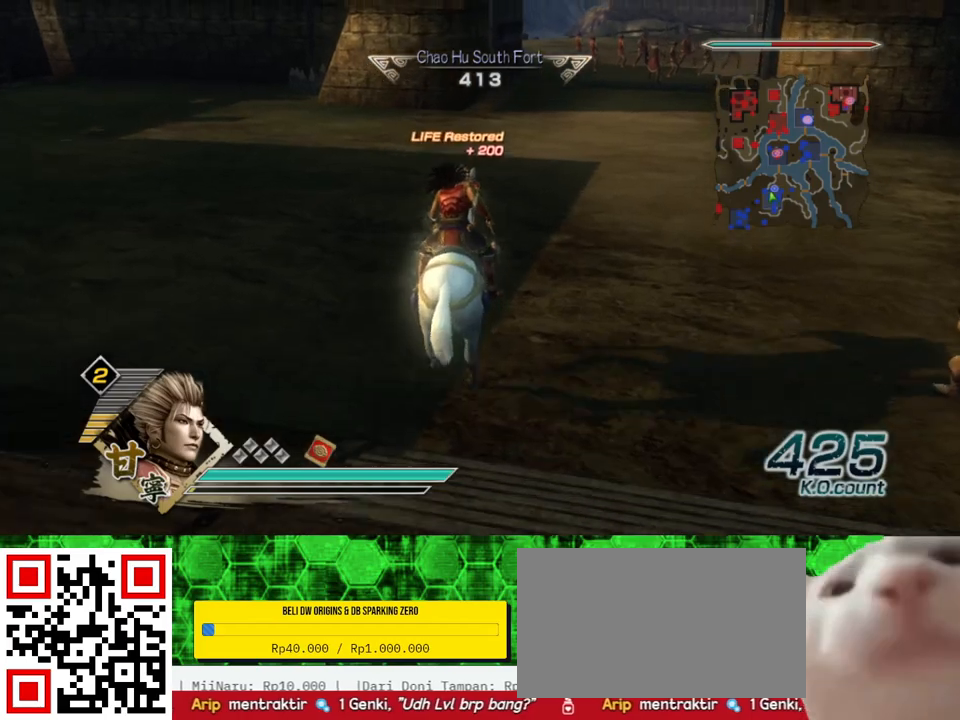
{"buttons": [], "left_stick": "up", "right_stick": "center", "events": []}
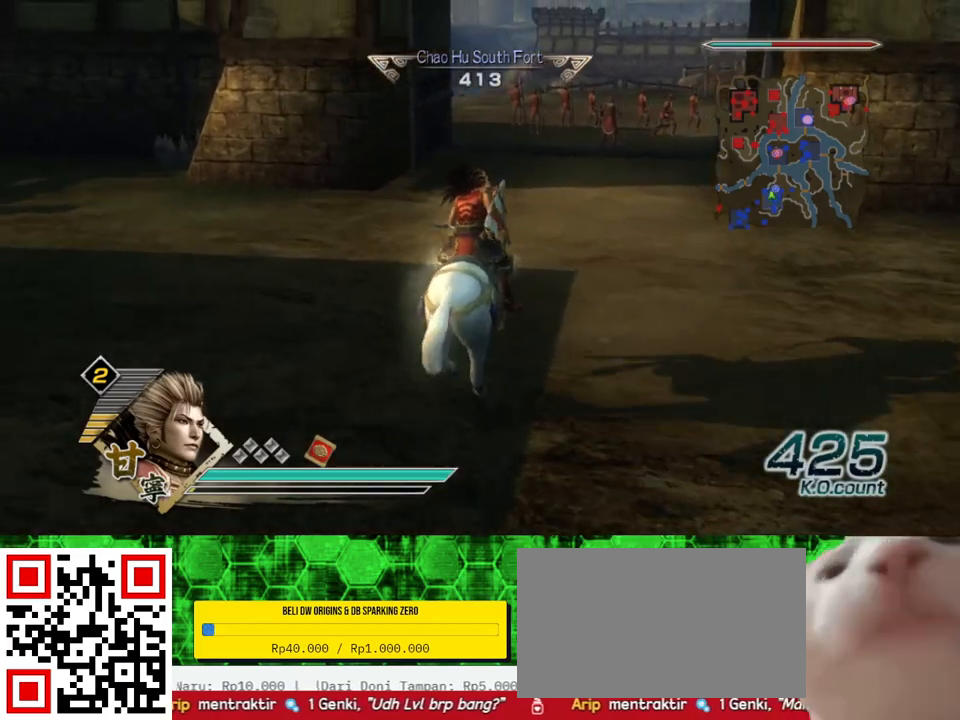
{"buttons": [], "left_stick": "up", "right_stick": "center", "events": []}
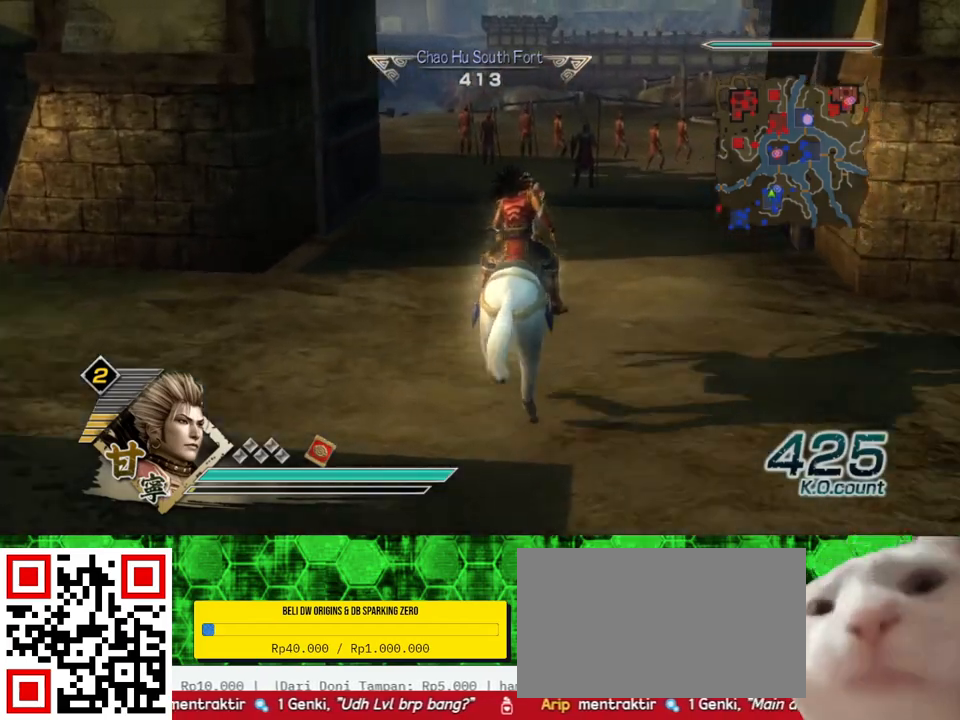
{"buttons": [], "left_stick": "up", "right_stick": "center", "events": []}
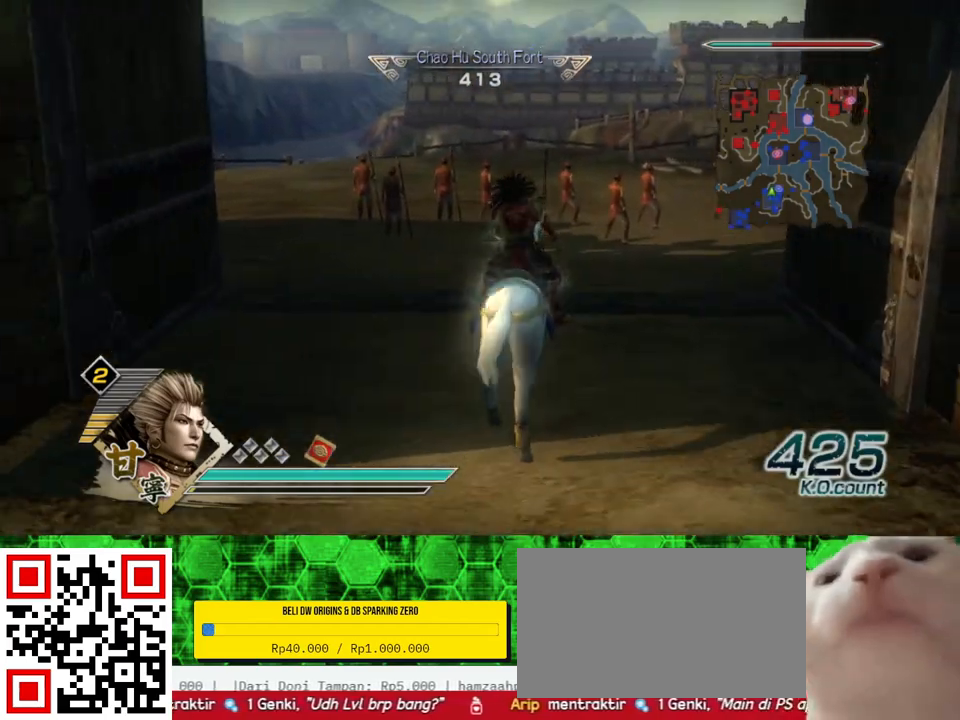
{"buttons": [], "left_stick": "up", "right_stick": "center", "events": [[317, "START", "down"], [433, "START", "up"]]}
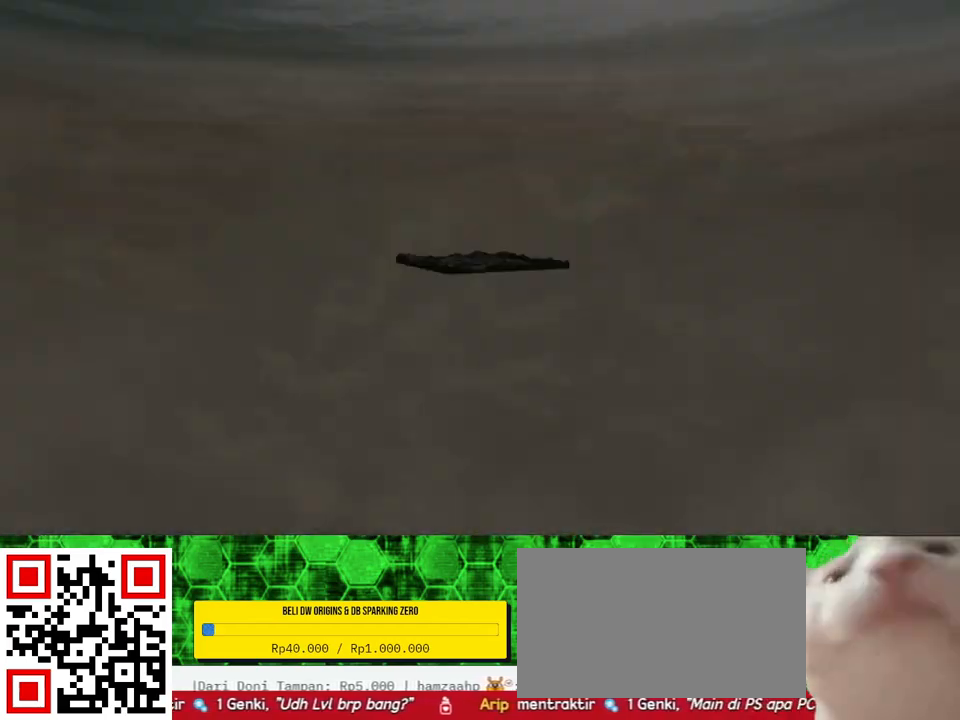
{"buttons": [], "left_stick": "center", "right_stick": "center", "events": [[200, "left_stick", "center"]]}
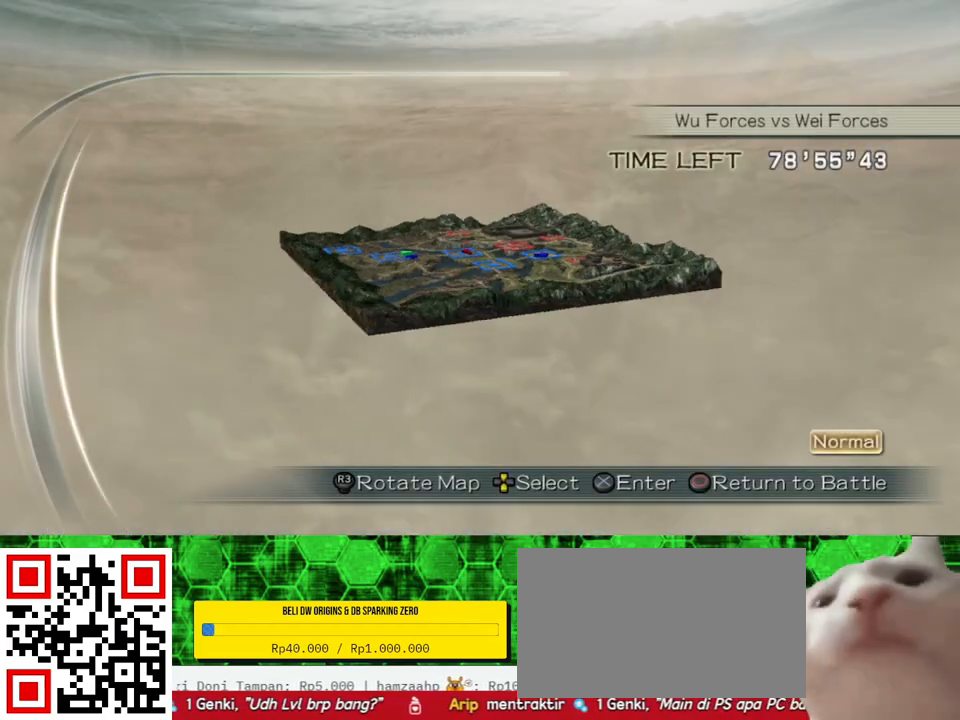
{"buttons": [], "left_stick": "center", "right_stick": "center", "events": []}
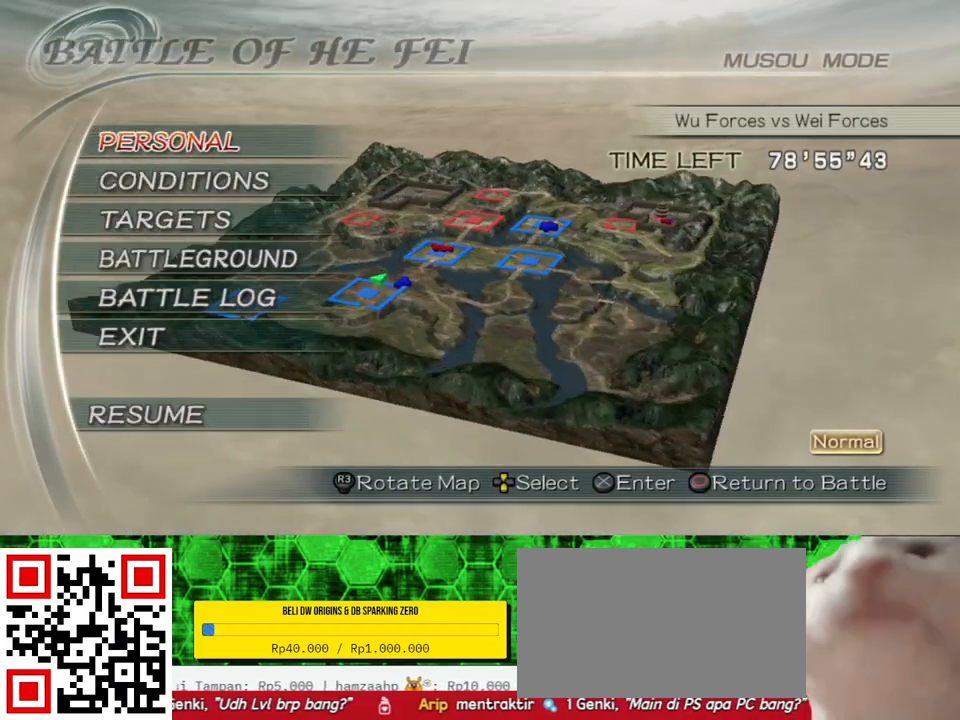
{"buttons": [], "left_stick": "center", "right_stick": "center", "events": [[33, "DPAD_DOWN", "down"], [83, "DPAD_DOWN", "up"], [367, "A", "down"], [483, "A", "up"]]}
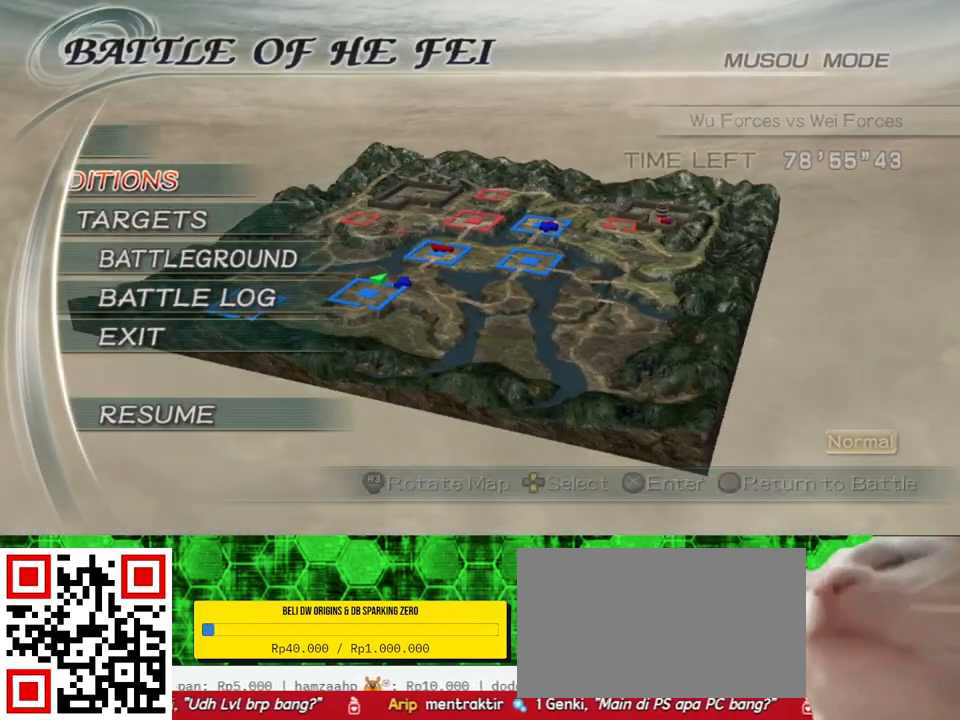
{"buttons": [], "left_stick": "center", "right_stick": "center", "events": []}
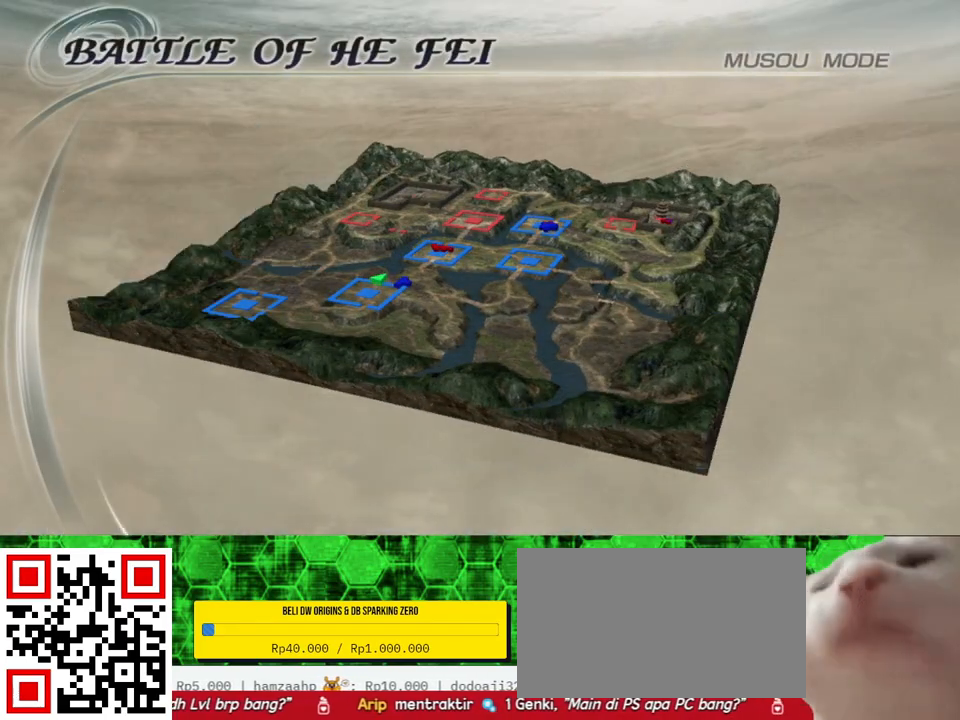
{"buttons": [], "left_stick": "center", "right_stick": "center", "events": []}
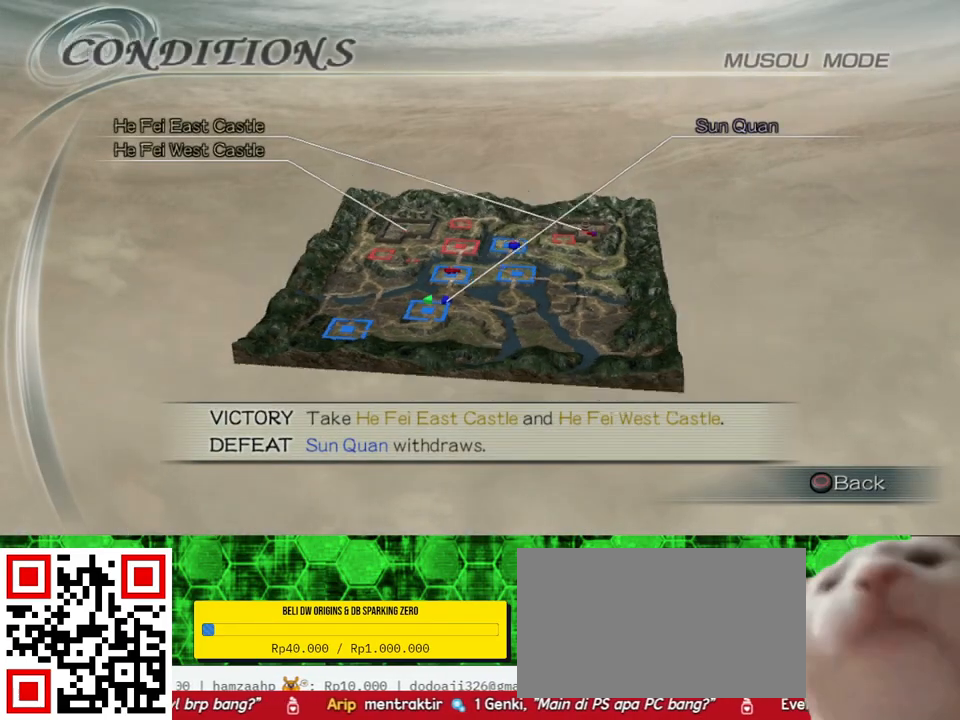
{"buttons": [], "left_stick": "center", "right_stick": "center", "events": []}
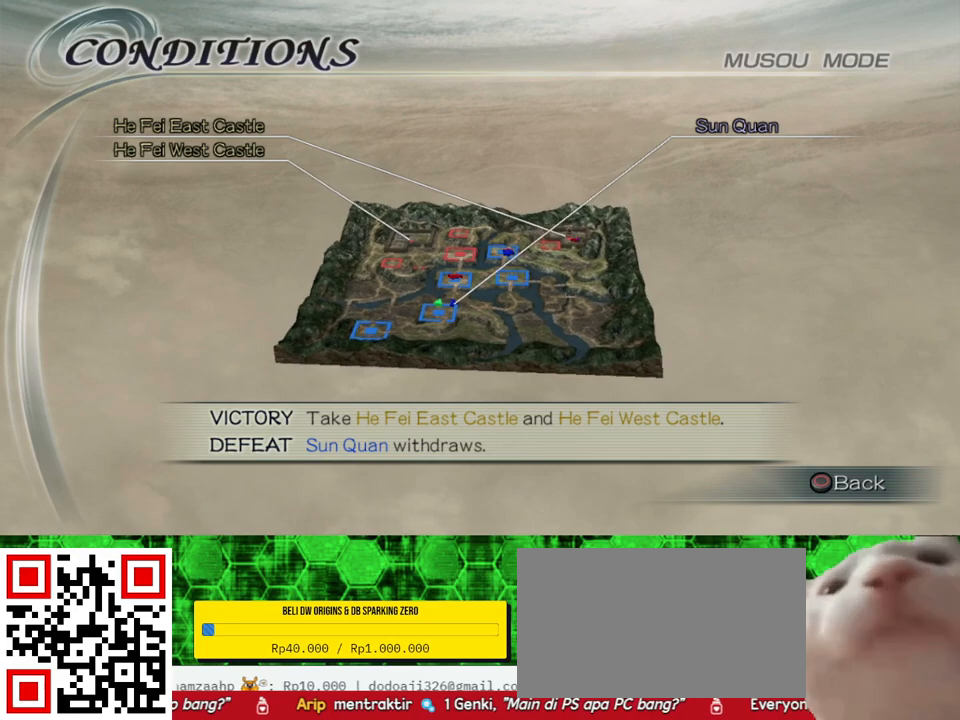
{"buttons": [], "left_stick": "center", "right_stick": "center", "events": []}
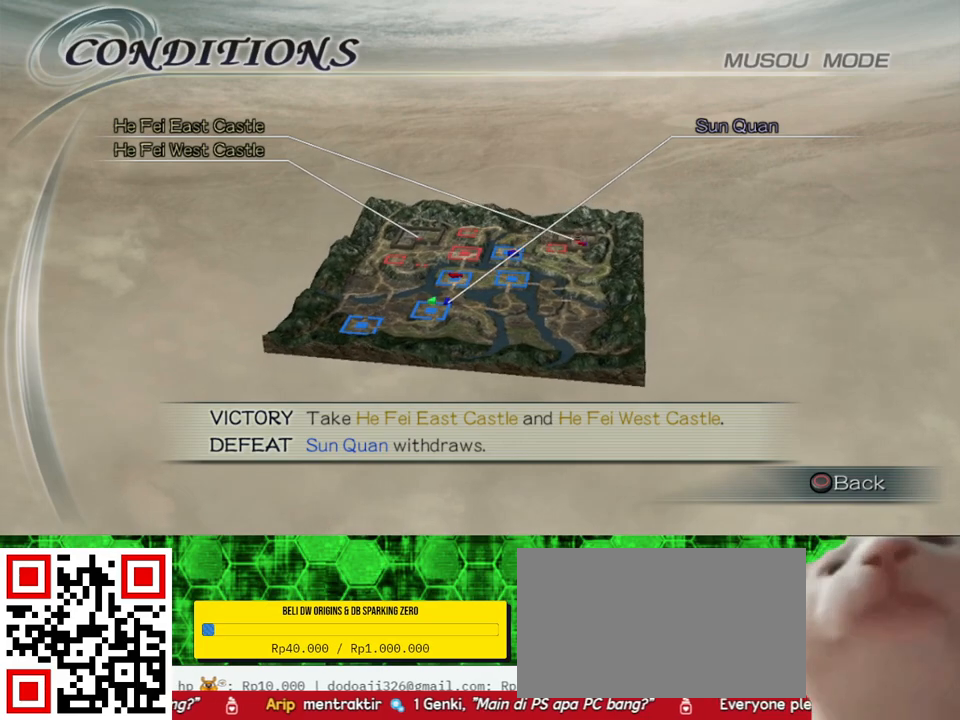
{"buttons": [], "left_stick": "center", "right_stick": "center", "events": []}
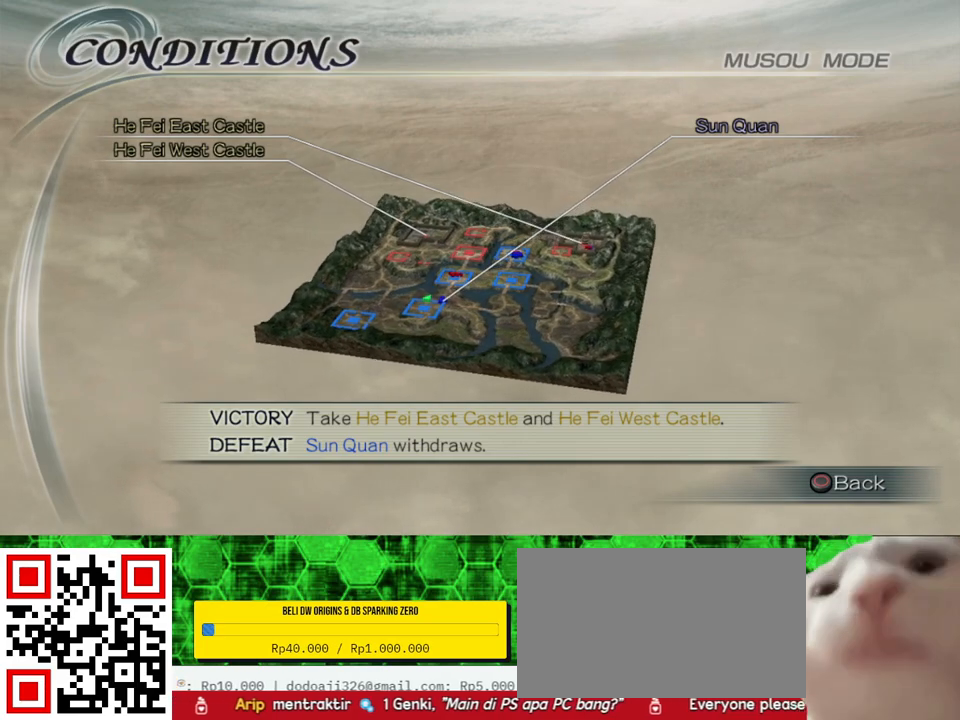
{"buttons": [], "left_stick": "center", "right_stick": "center", "events": []}
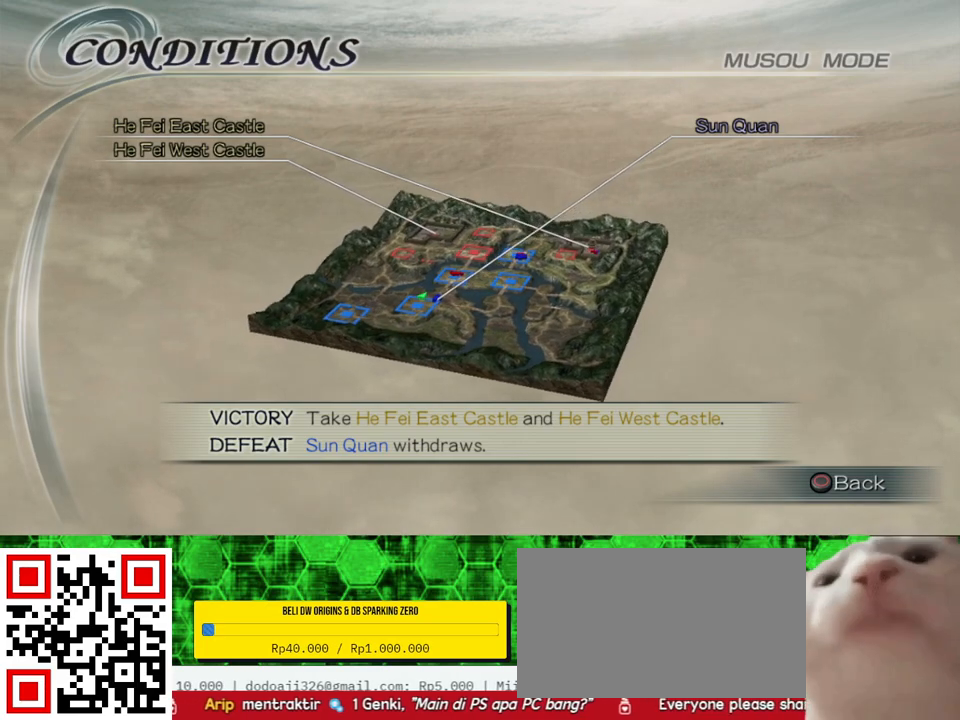
{"buttons": [], "left_stick": "center", "right_stick": "center", "events": []}
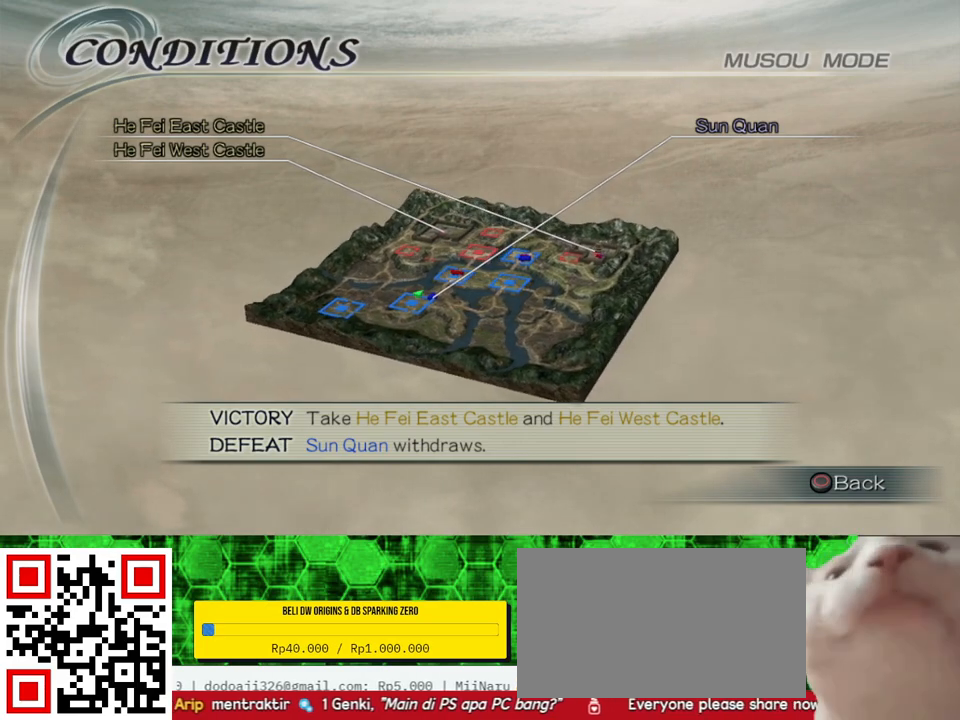
{"buttons": [], "left_stick": "up", "right_stick": "center", "events": [[217, "left_stick", "up"], [250, "B", "down"], [350, "B", "up"]]}
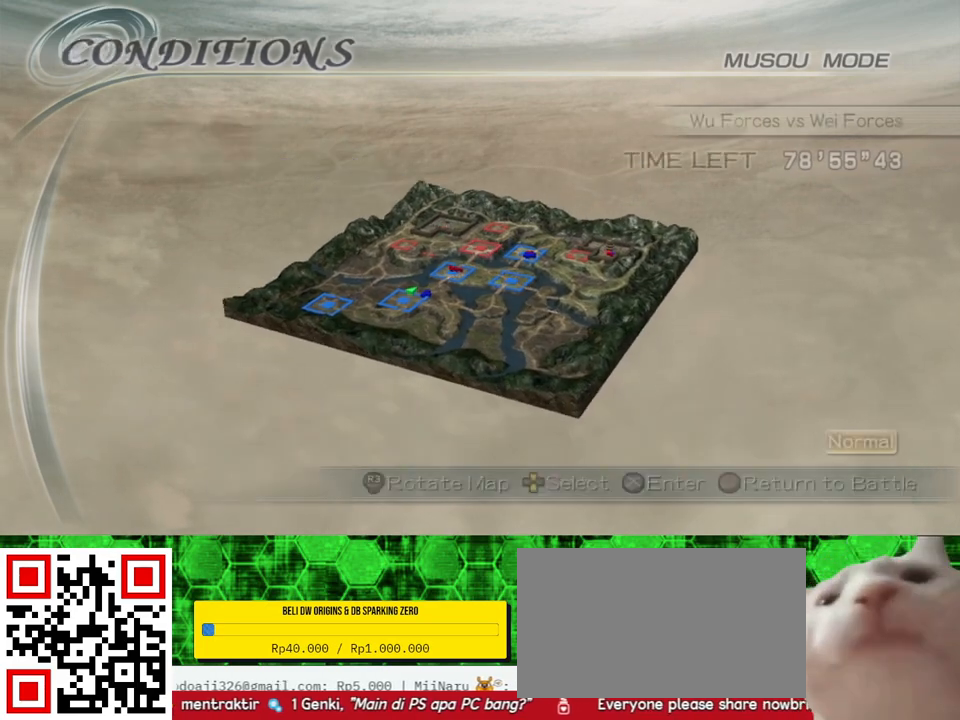
{"buttons": [], "left_stick": "up", "right_stick": "center", "events": [[233, "B", "down"], [350, "B", "up"]]}
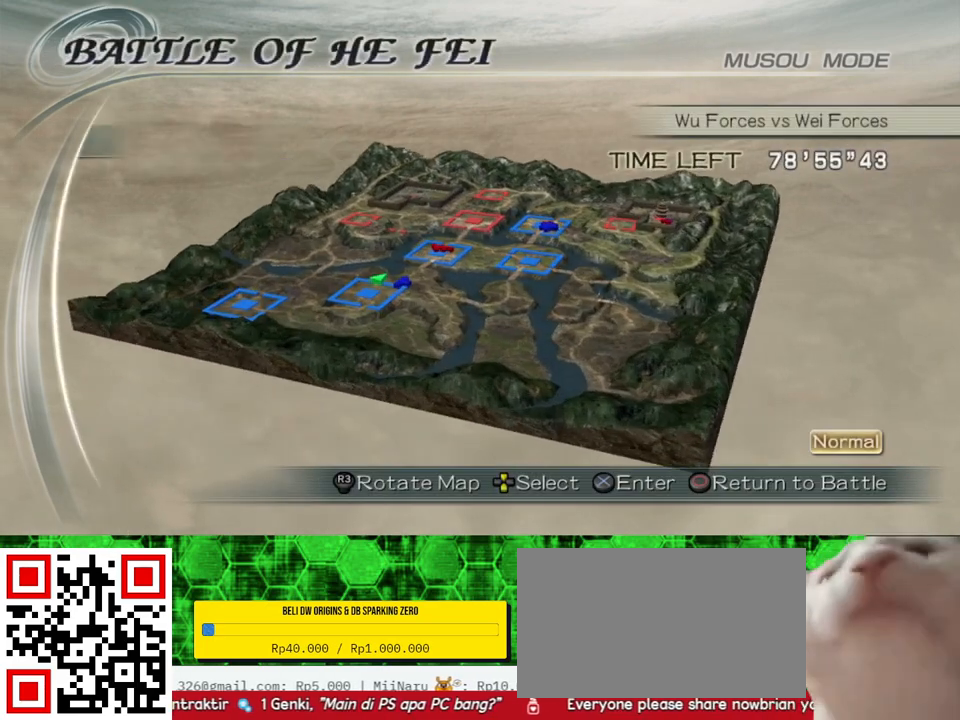
{"buttons": [], "left_stick": "up", "right_stick": "center", "events": [[217, "B", "down"], [333, "B", "up"]]}
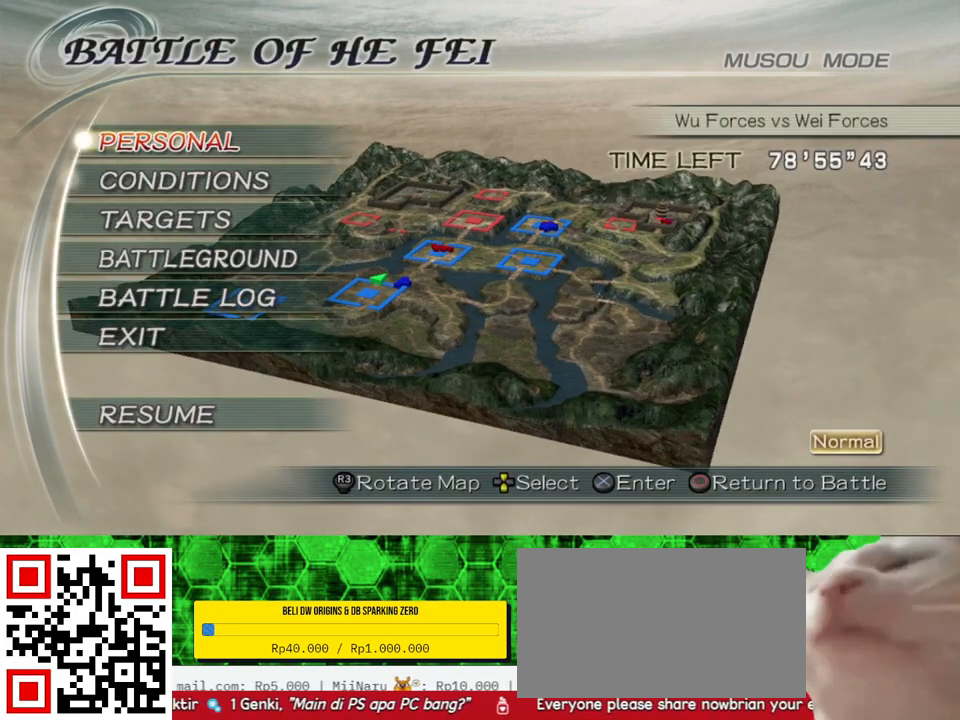
{"buttons": [], "left_stick": "up", "right_stick": "center", "events": [[300, "B", "down"], [417, "B", "up"]]}
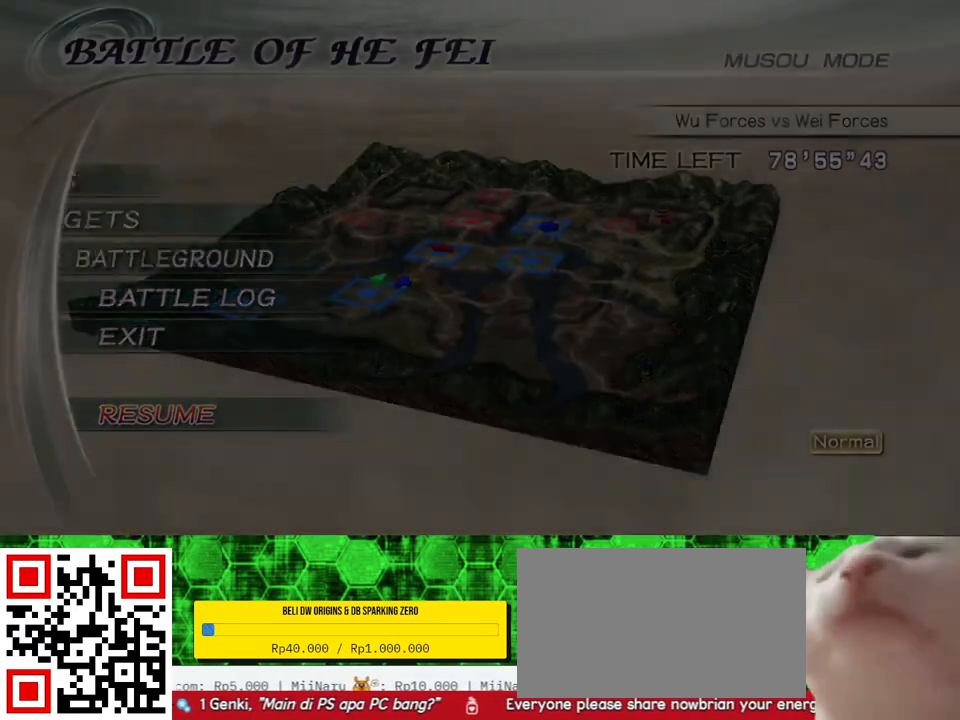
{"buttons": [], "left_stick": "up", "right_stick": "center", "events": []}
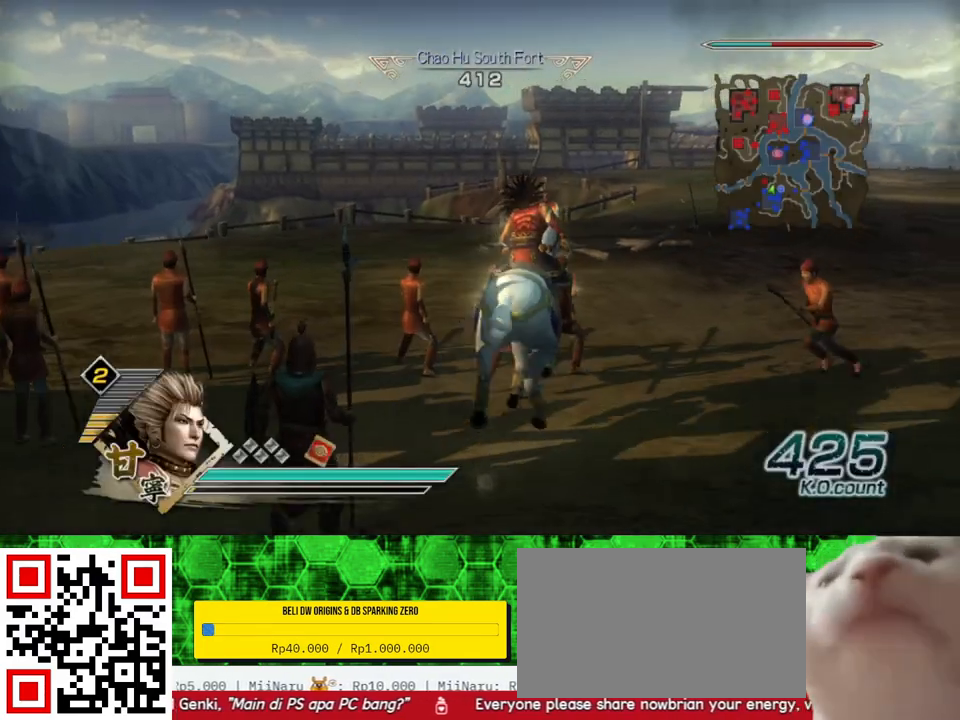
{"buttons": [], "left_stick": "up", "right_stick": "center", "events": []}
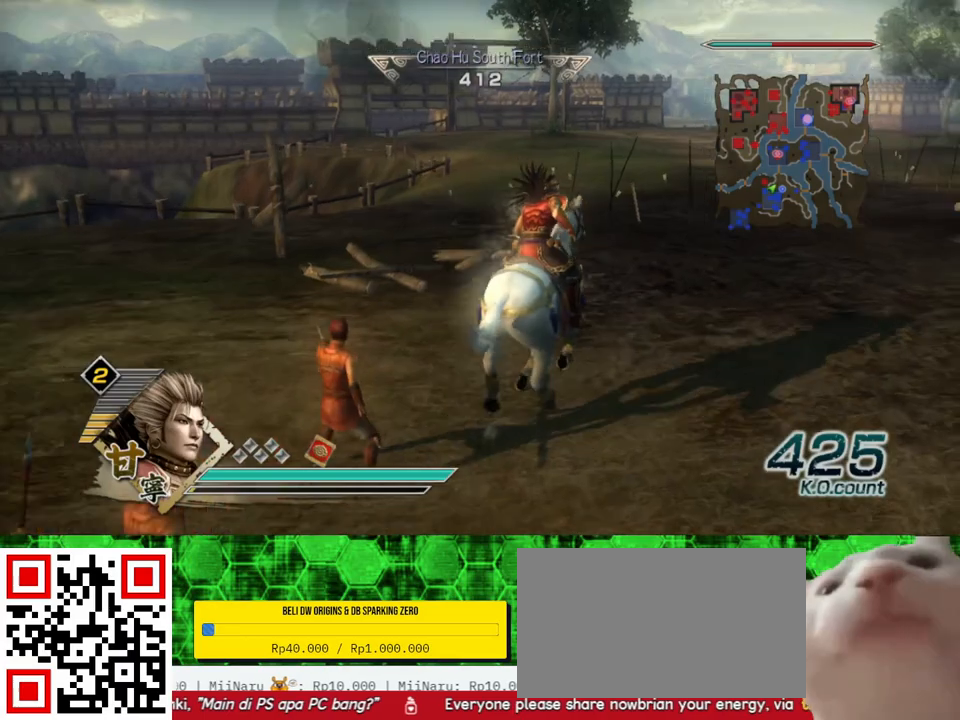
{"buttons": [], "left_stick": "up", "right_stick": "center", "events": []}
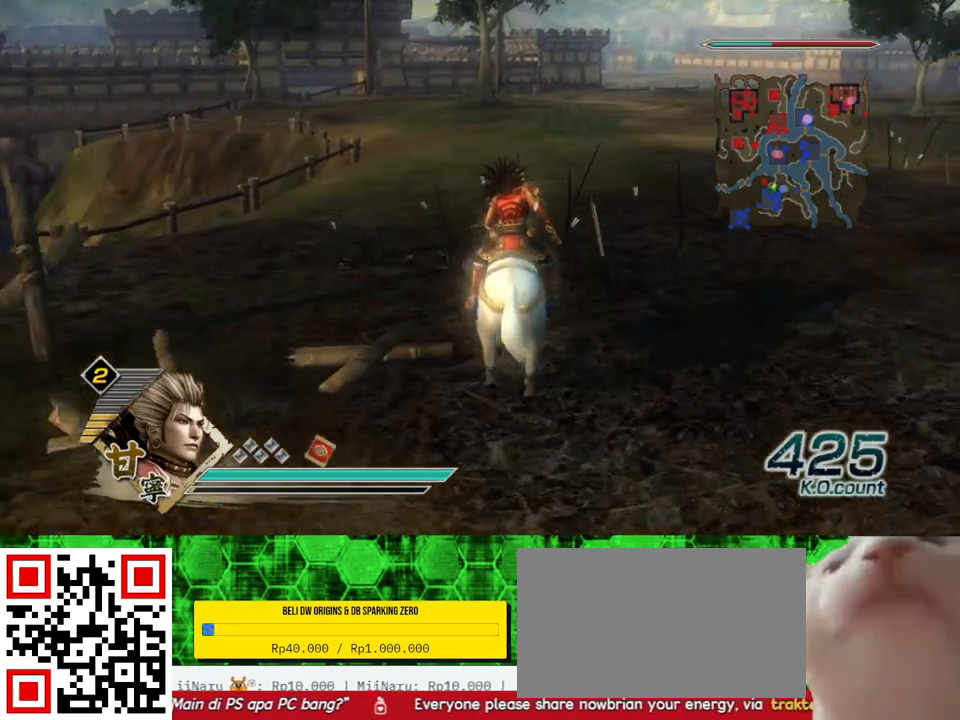
{"buttons": [], "left_stick": "up", "right_stick": "center", "events": []}
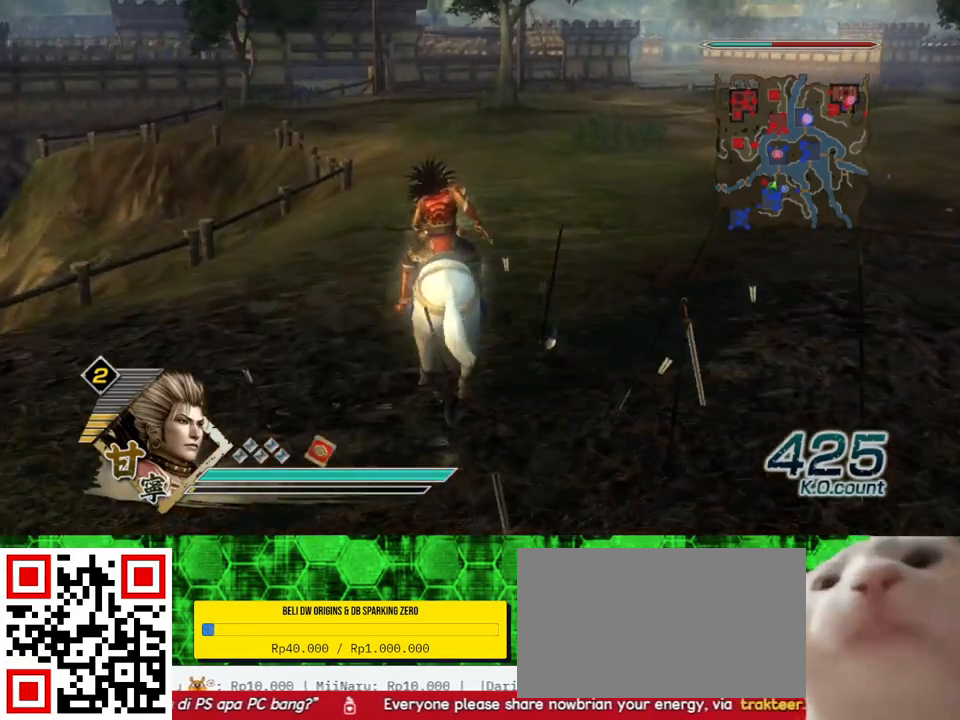
{"buttons": [], "left_stick": "up", "right_stick": "center", "events": []}
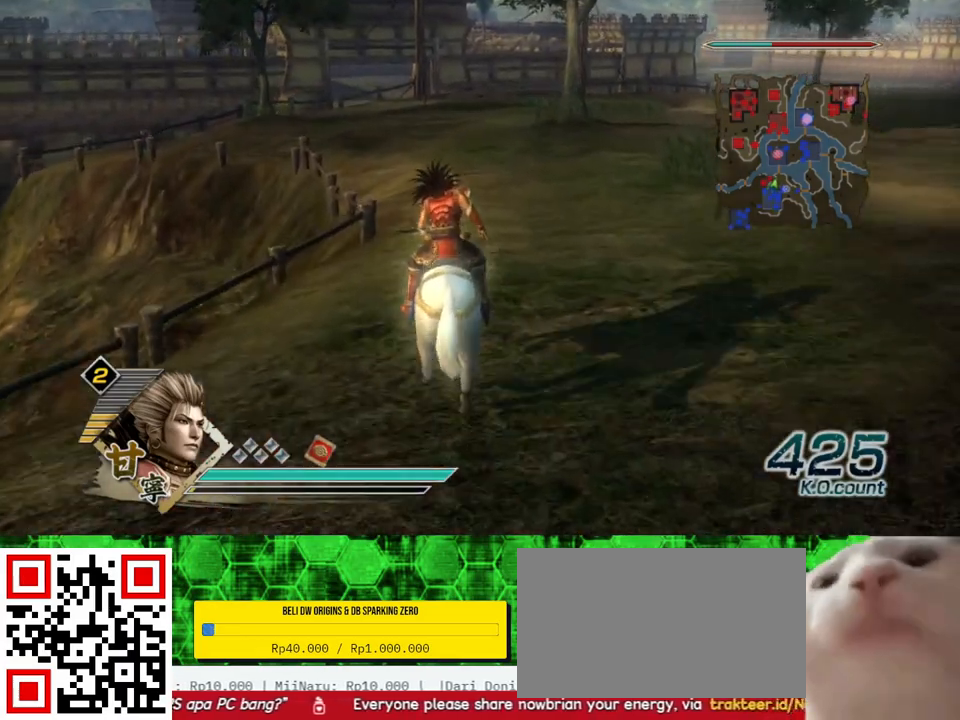
{"buttons": [], "left_stick": "up", "right_stick": "center", "events": []}
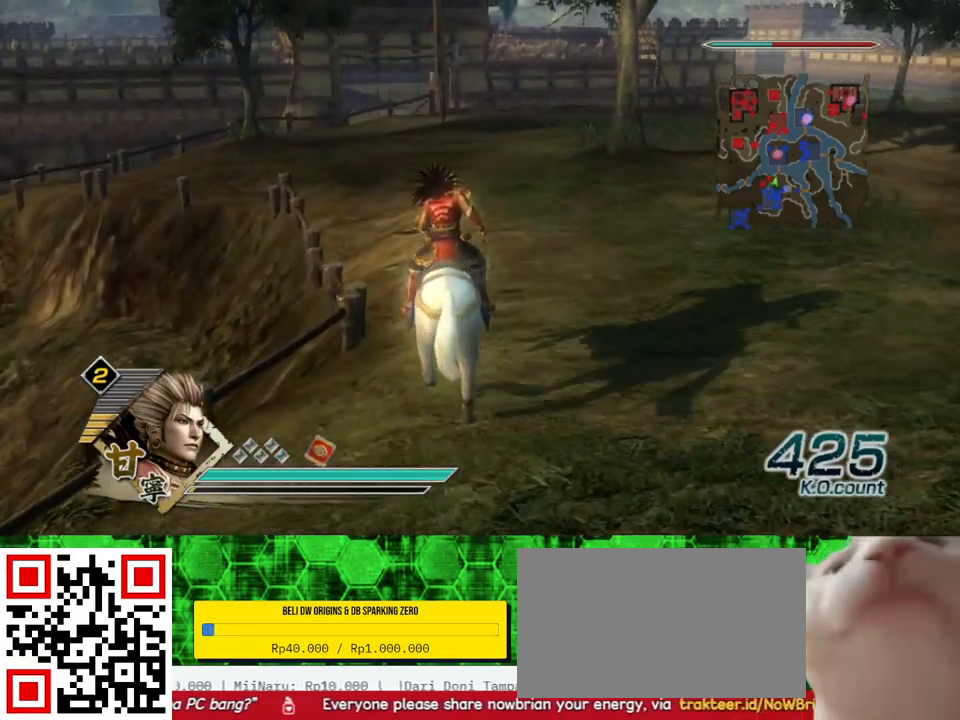
{"buttons": [], "left_stick": "up", "right_stick": "center", "events": []}
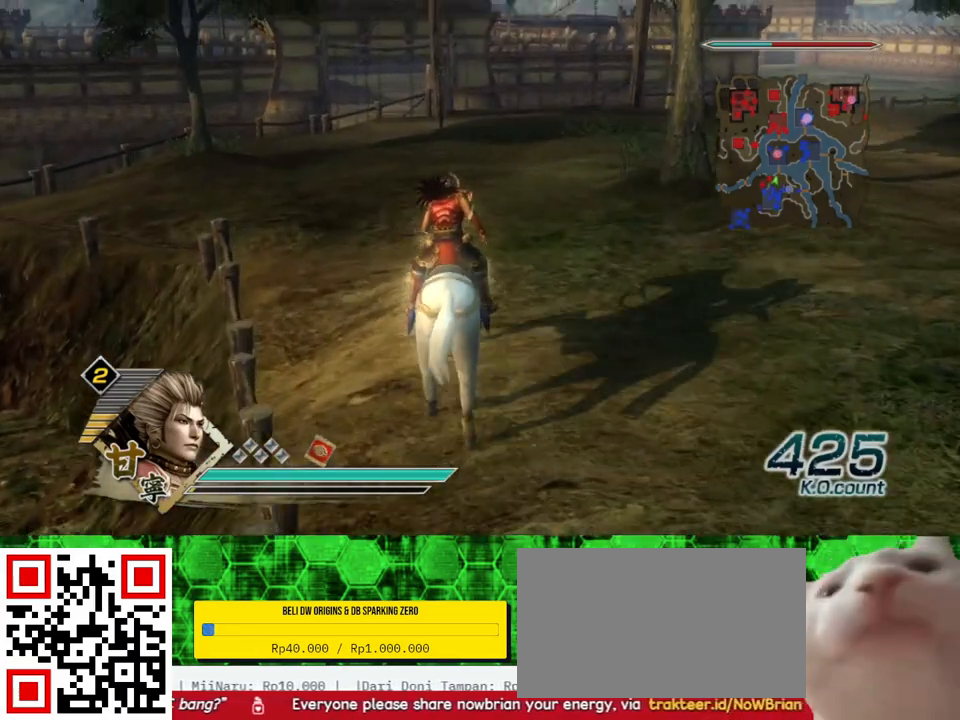
{"buttons": [], "left_stick": "up", "right_stick": "center", "events": []}
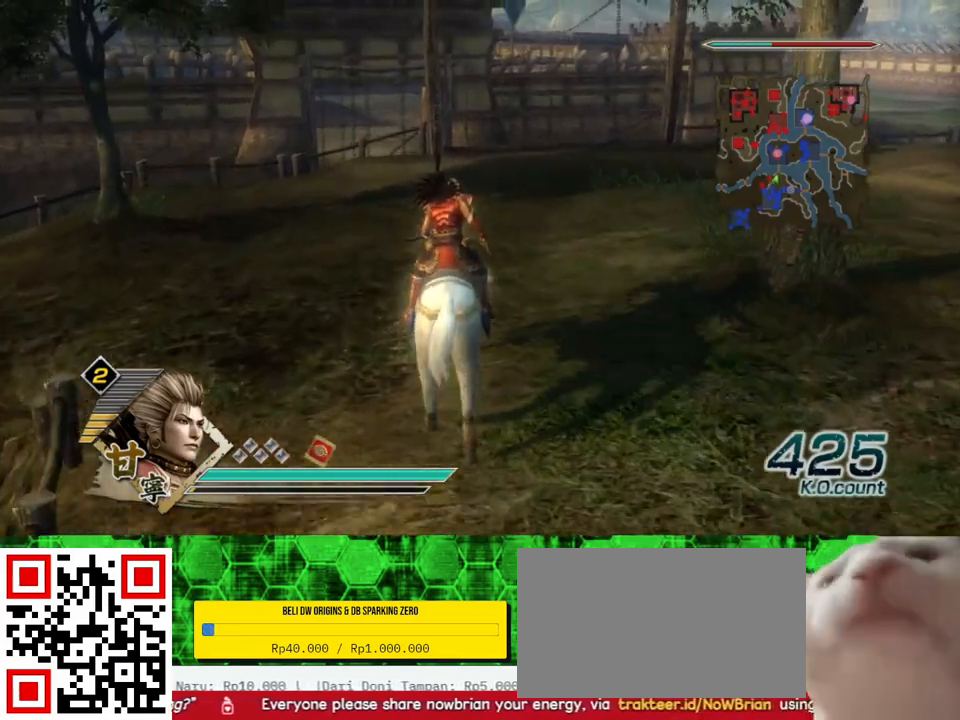
{"buttons": [], "left_stick": "up", "right_stick": "center", "events": []}
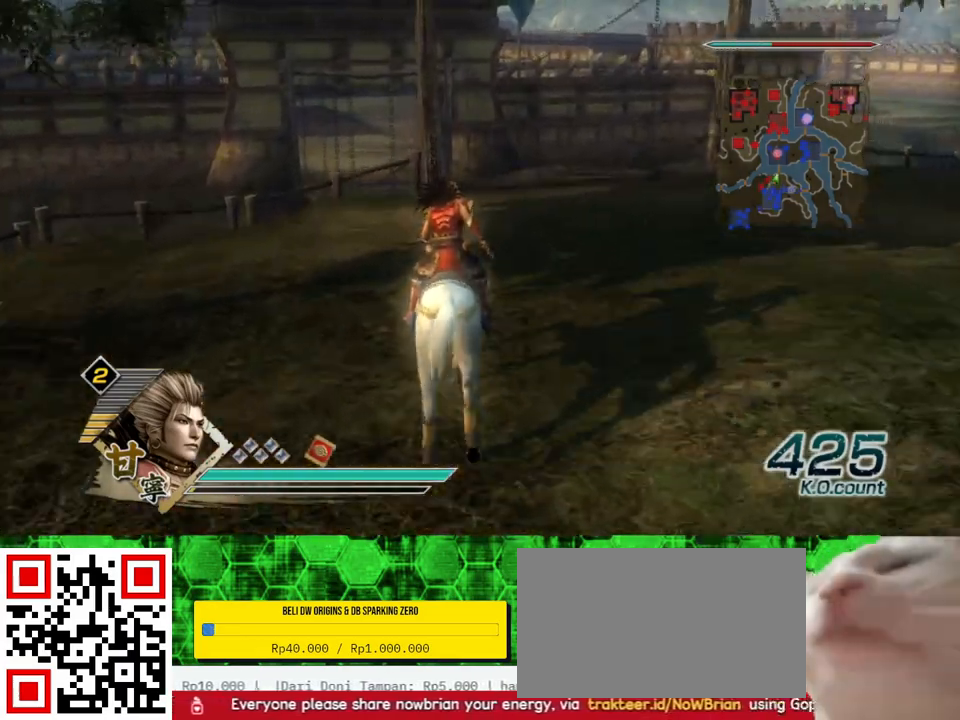
{"buttons": [], "left_stick": "up", "right_stick": "center", "events": []}